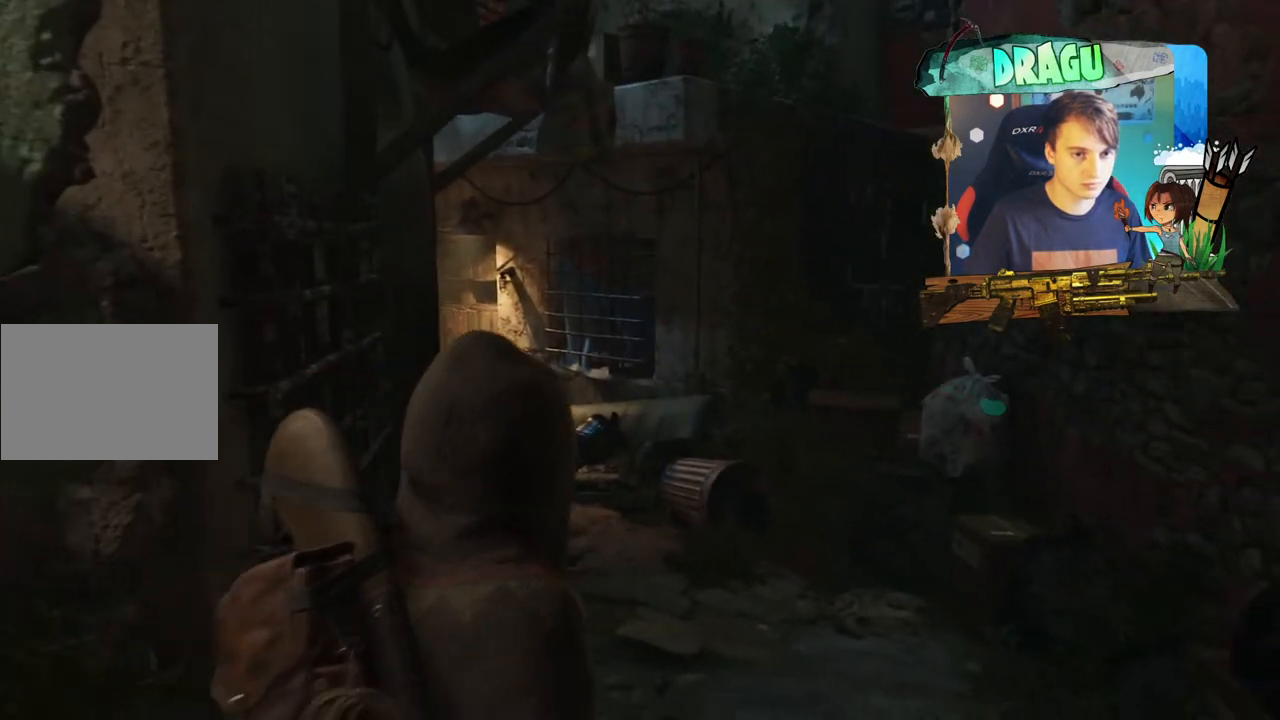
Gameplay with keyboard and mouse; each line is a JSON object with the keys and mouse buttons held at the frame after it. "events" lists presses ("down") and releases ("up") of "1", "2", "3", "4", "5", "a", "c", "ctrl", "d", "e", "f", "q", "r", "s", "shift", "space", "tab", "v", "w", "x", "y", "mouse_left", "mouse_wheel", "mouse_right", "mouse_mb4" and "mouse_mb5" between this image and that frame as [ms after this image, input, new state], when the widget could be followed in between. "mouse_left", "mouse_wheel", "mouse_right", "mouse_mb4", "mouse_mb5" = the "left", "wheel", "right", "mb4", "mb5" buttons of the "mouse" list. No other keys are recorded. "wheel" means that the mouse wheel is clicked or scrolled. Mouse movement is not recorded.
{"keys": [], "mouse": [], "events": [[116, "d", "up"], [233, "w", "up"]]}
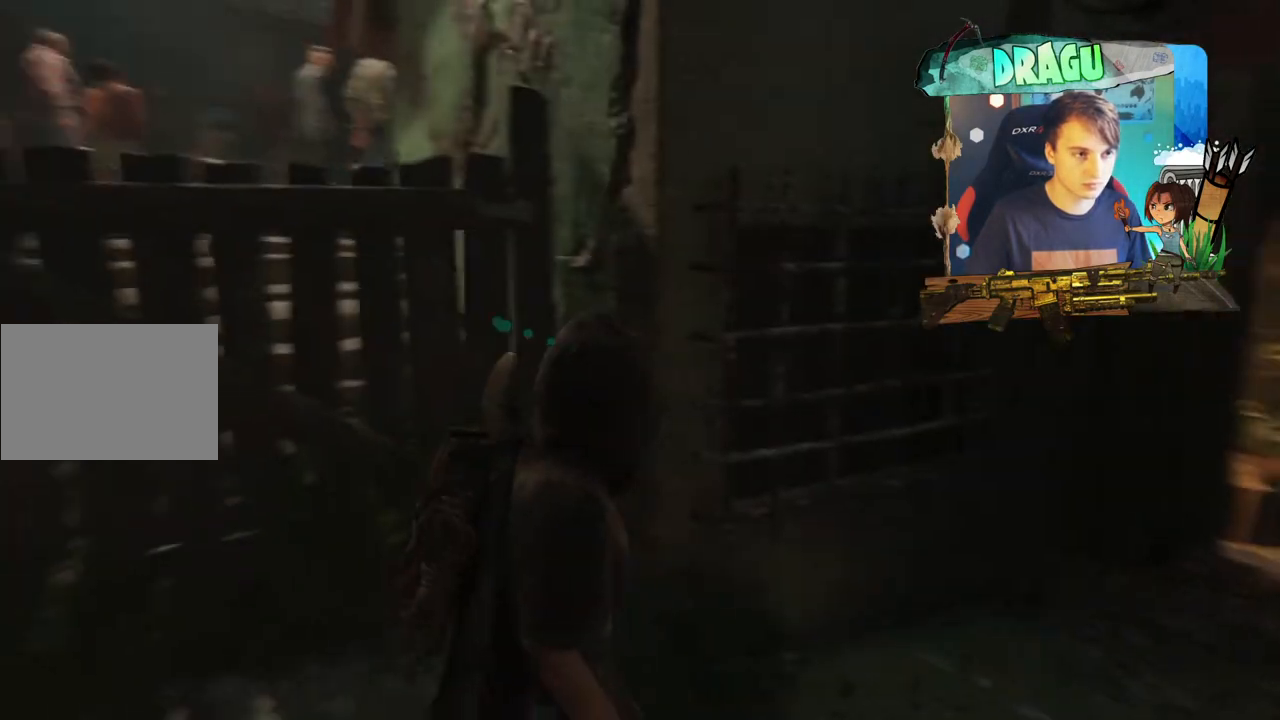
{"keys": [], "mouse": [], "events": []}
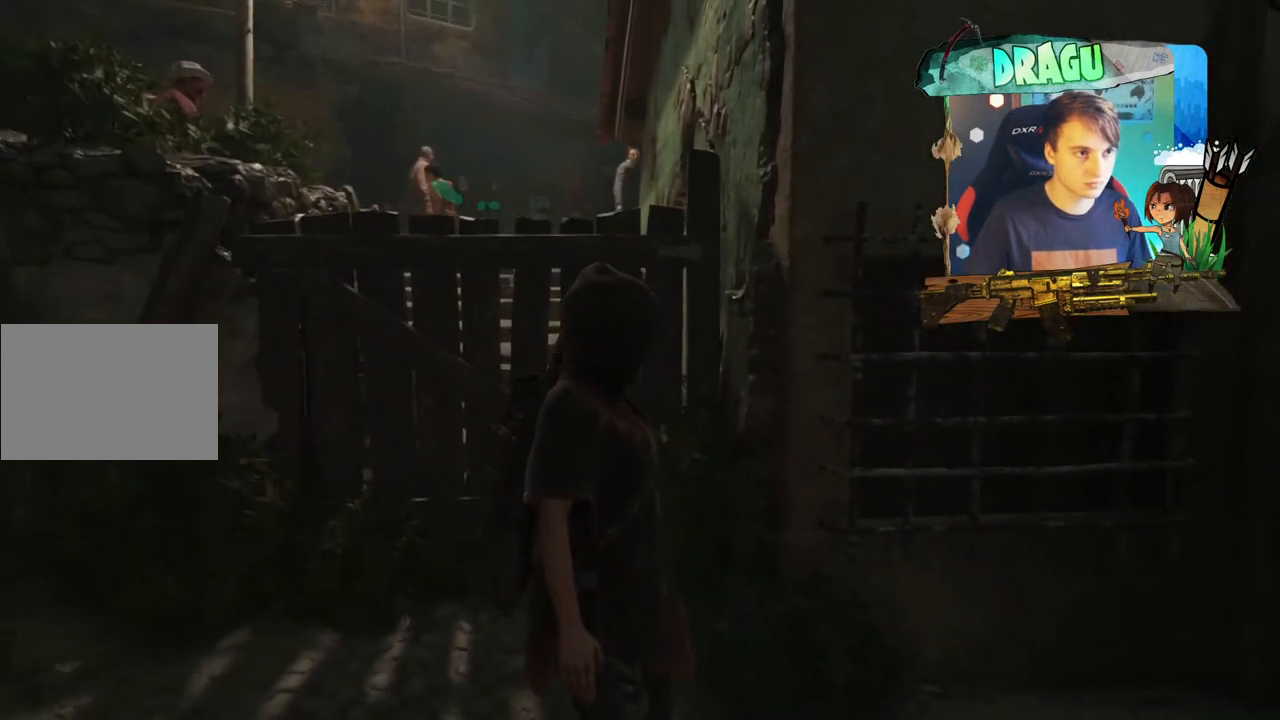
{"keys": [], "mouse": [], "events": []}
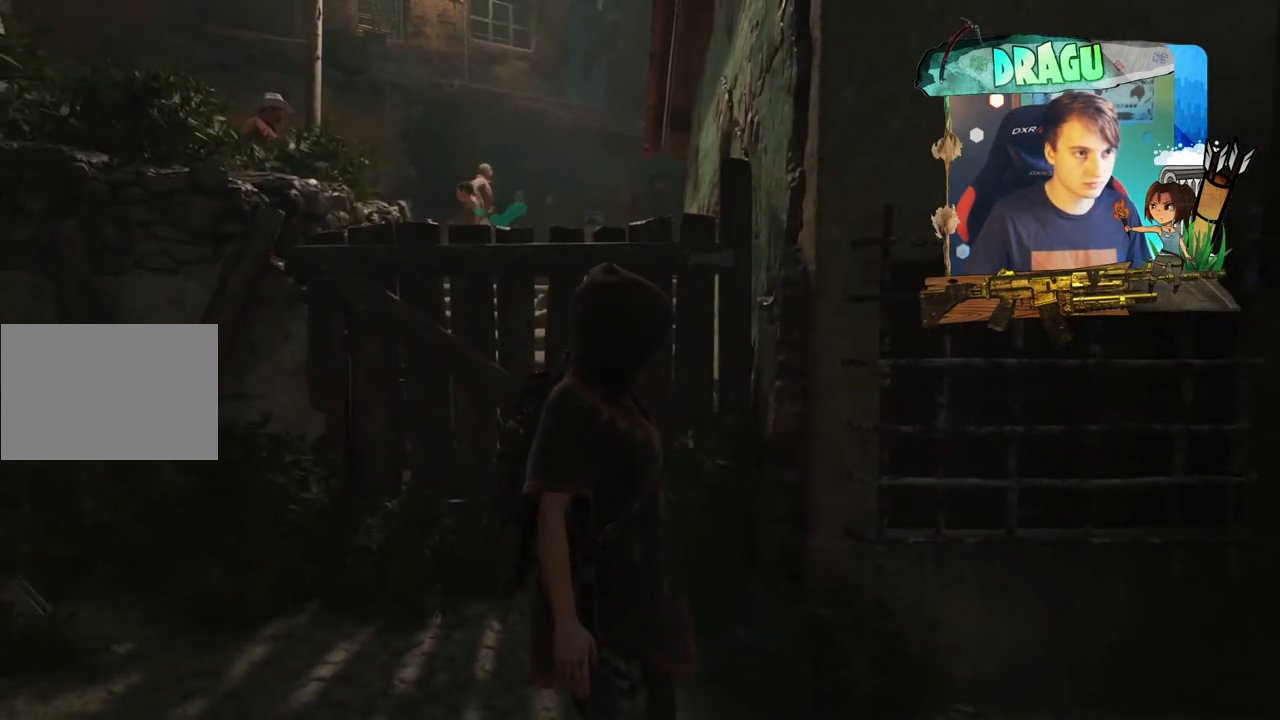
{"keys": [], "mouse": [], "events": []}
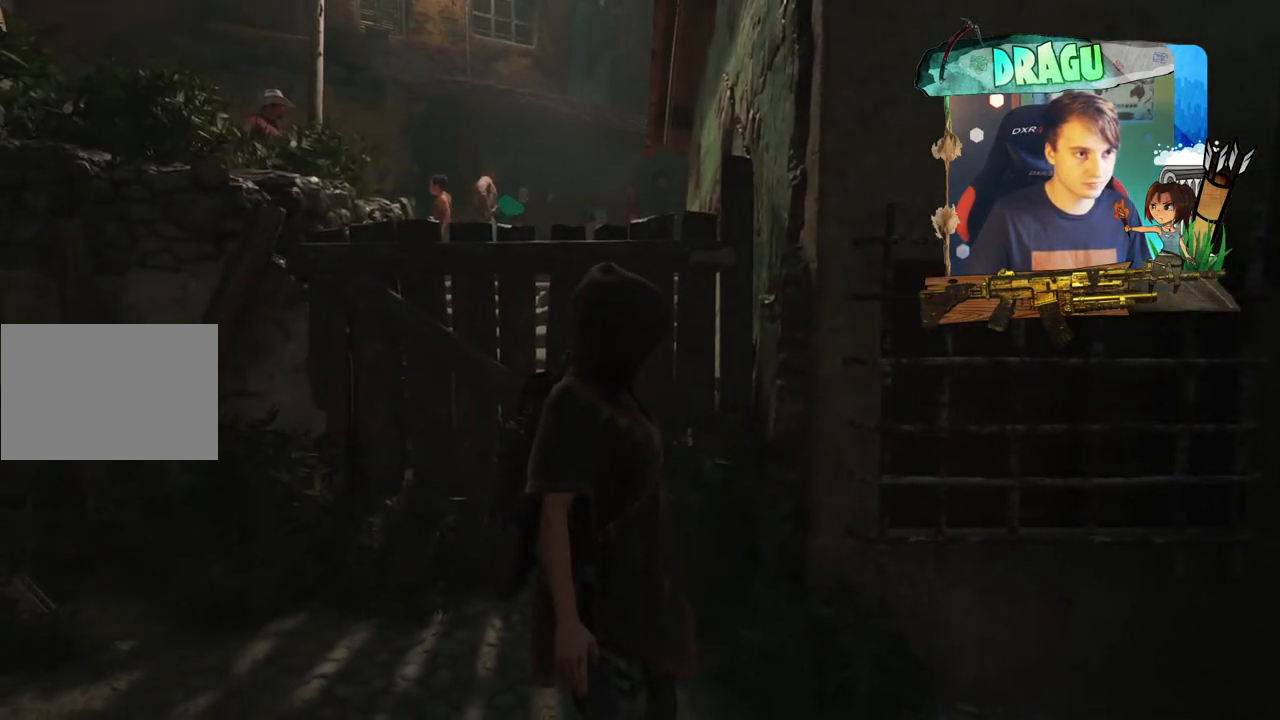
{"keys": ["d", "w"], "mouse": [], "events": [[100, "d", "down"], [283, "w", "down"]]}
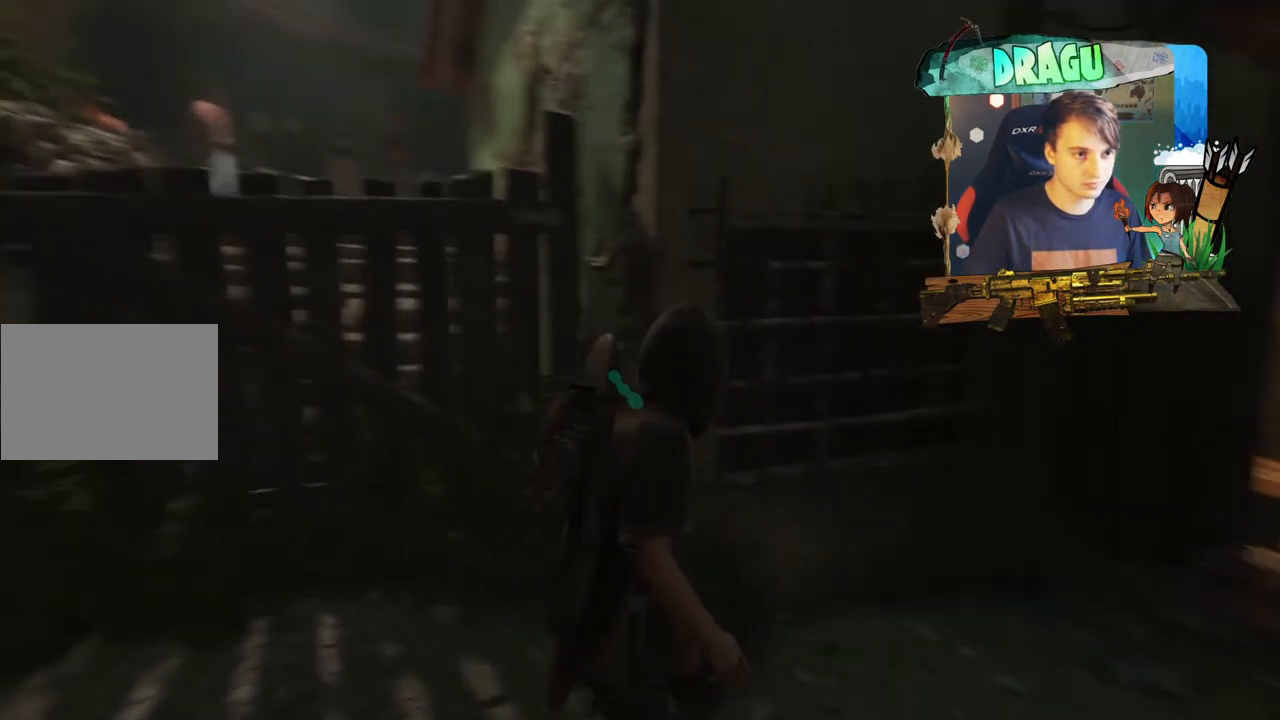
{"keys": ["w"], "mouse": [], "events": [[167, "d", "up"]]}
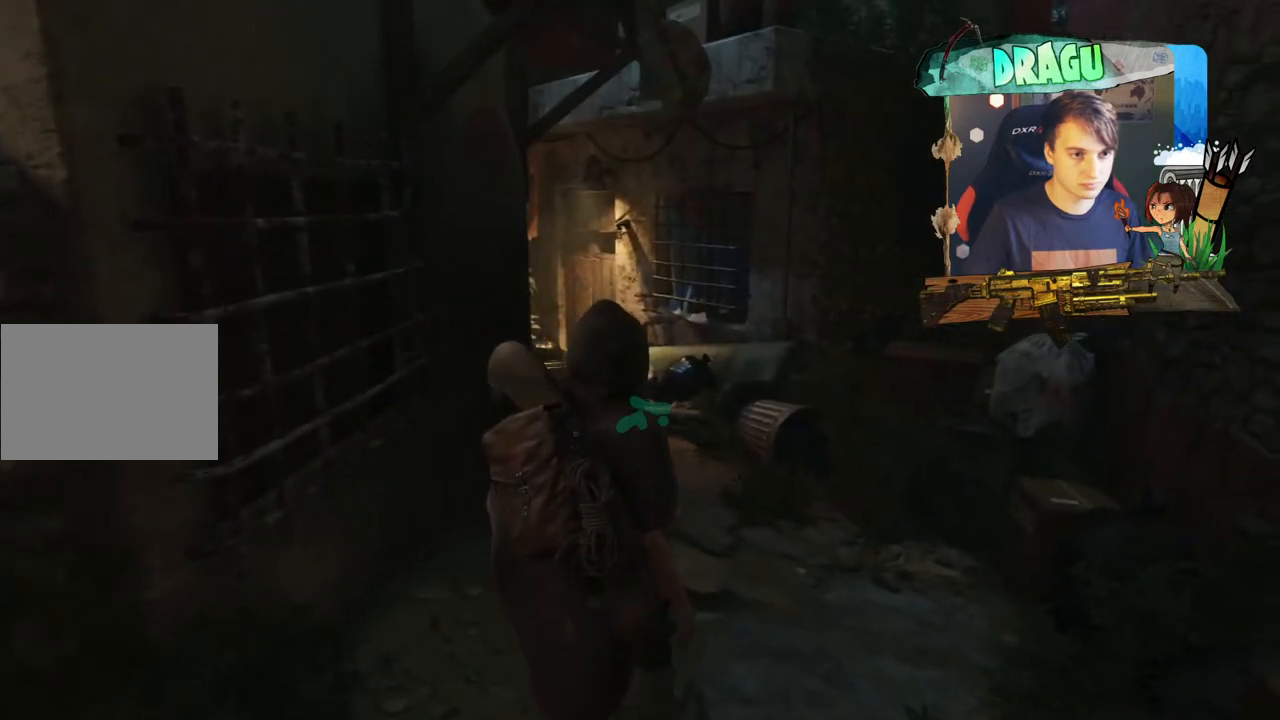
{"keys": ["w"], "mouse": [], "events": [[50, "shift", "down"], [450, "shift", "up"]]}
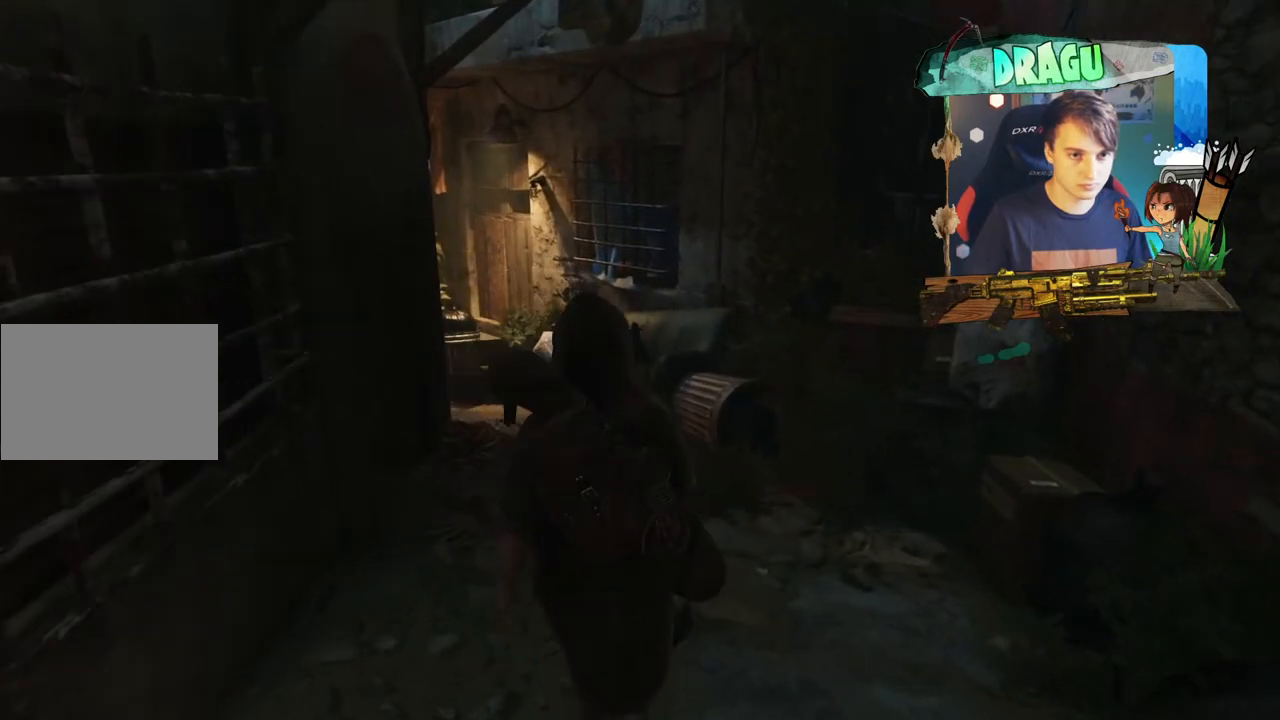
{"keys": ["w"], "mouse": [], "events": []}
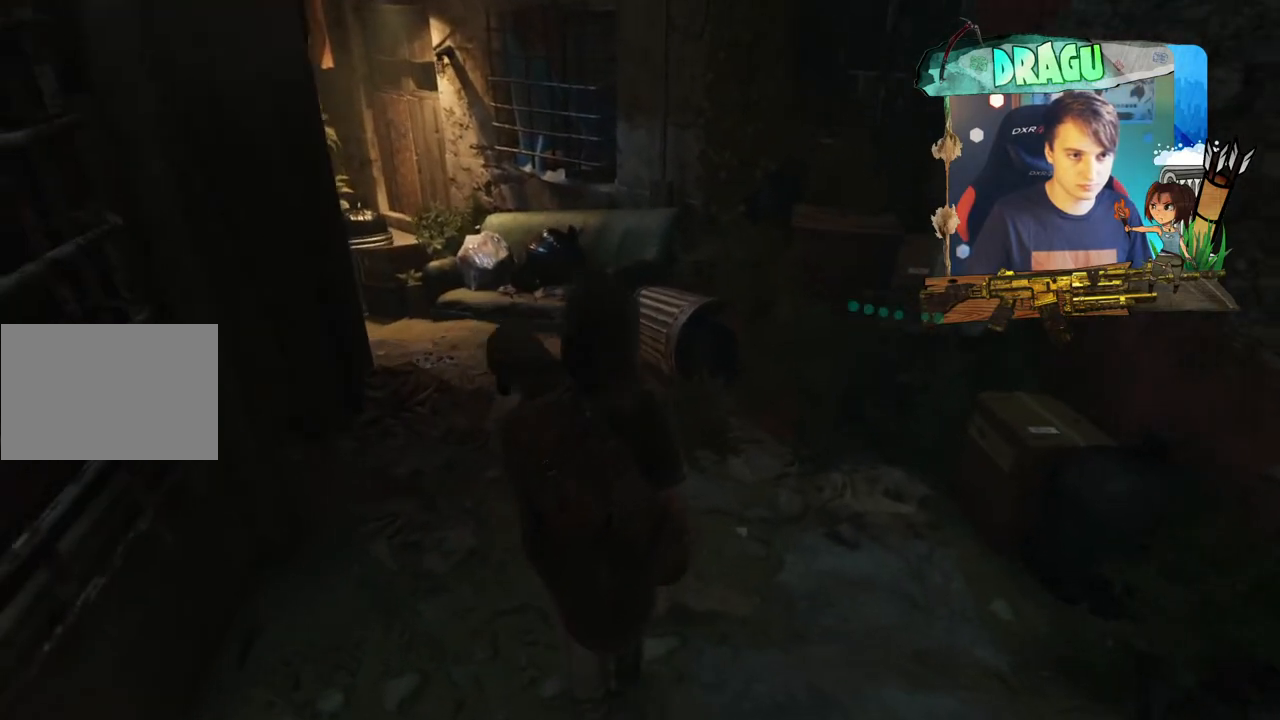
{"keys": ["w"], "mouse": [], "events": []}
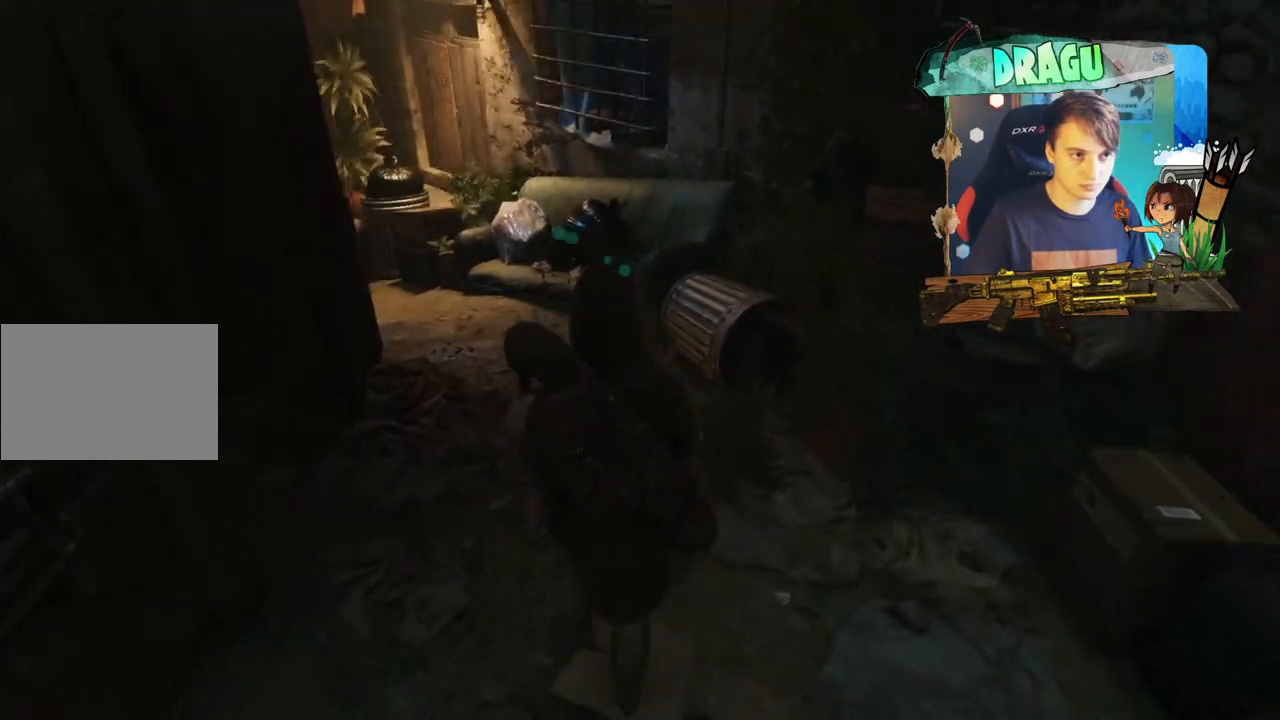
{"keys": ["w"], "mouse": [], "events": []}
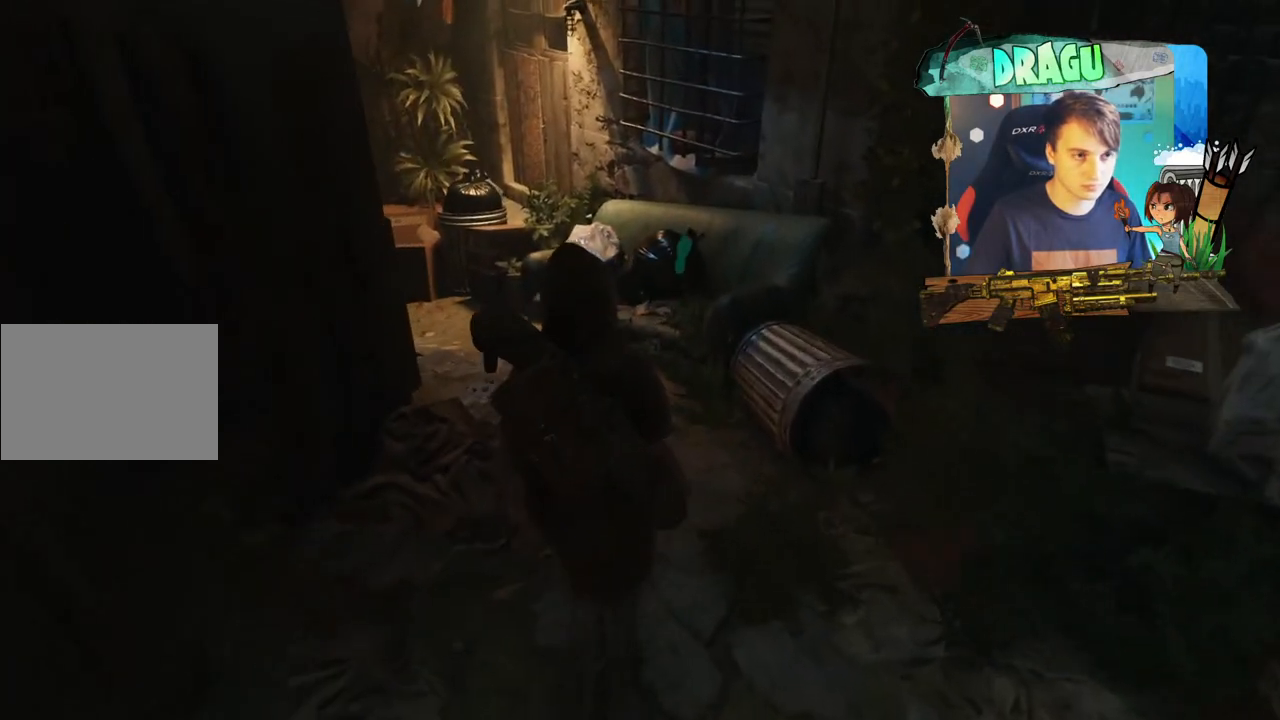
{"keys": ["d", "w"], "mouse": [], "events": [[300, "d", "down"]]}
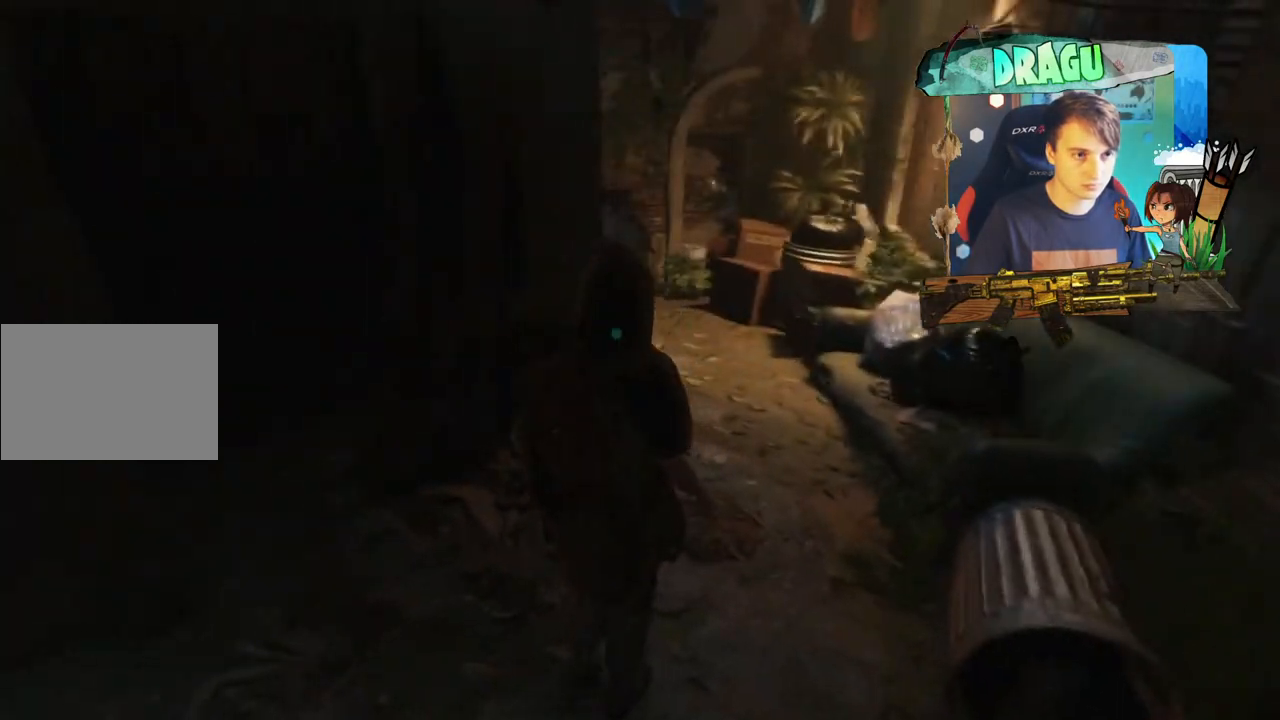
{"keys": ["d", "w"], "mouse": [], "events": []}
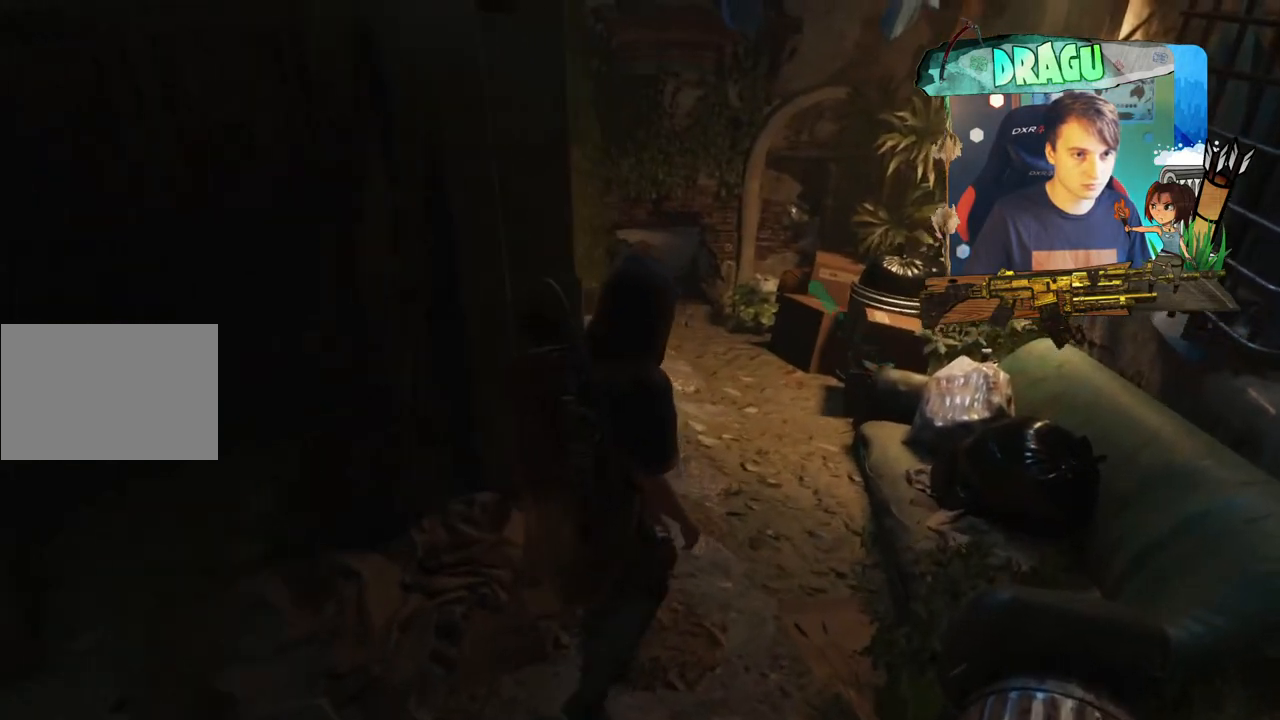
{"keys": ["w"], "mouse": [], "events": [[400, "d", "up"]]}
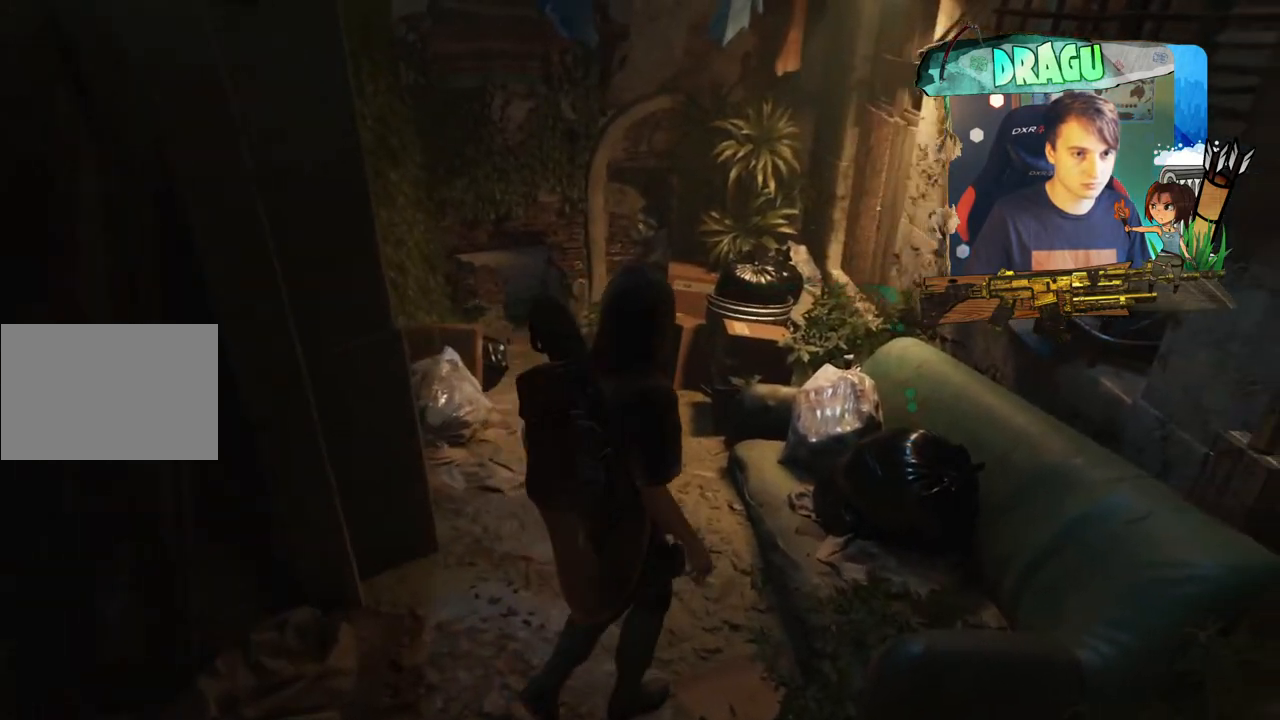
{"keys": ["w"], "mouse": [], "events": []}
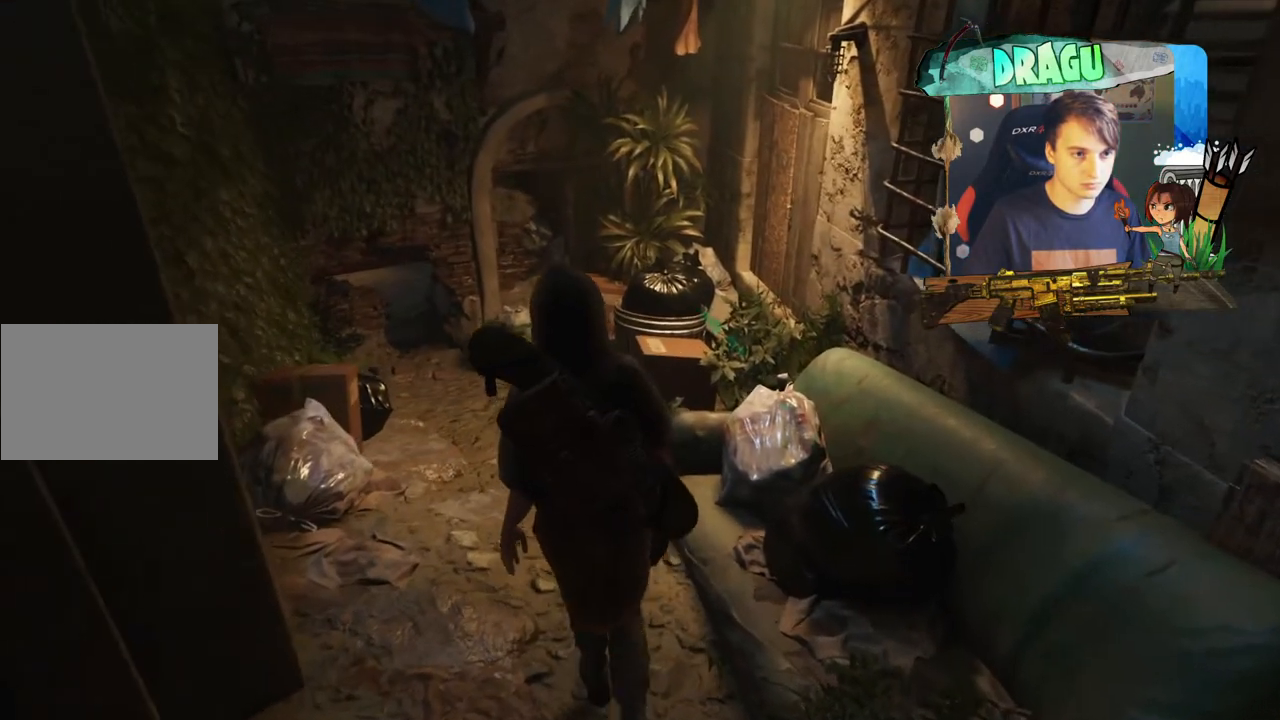
{"keys": ["w"], "mouse": [], "events": []}
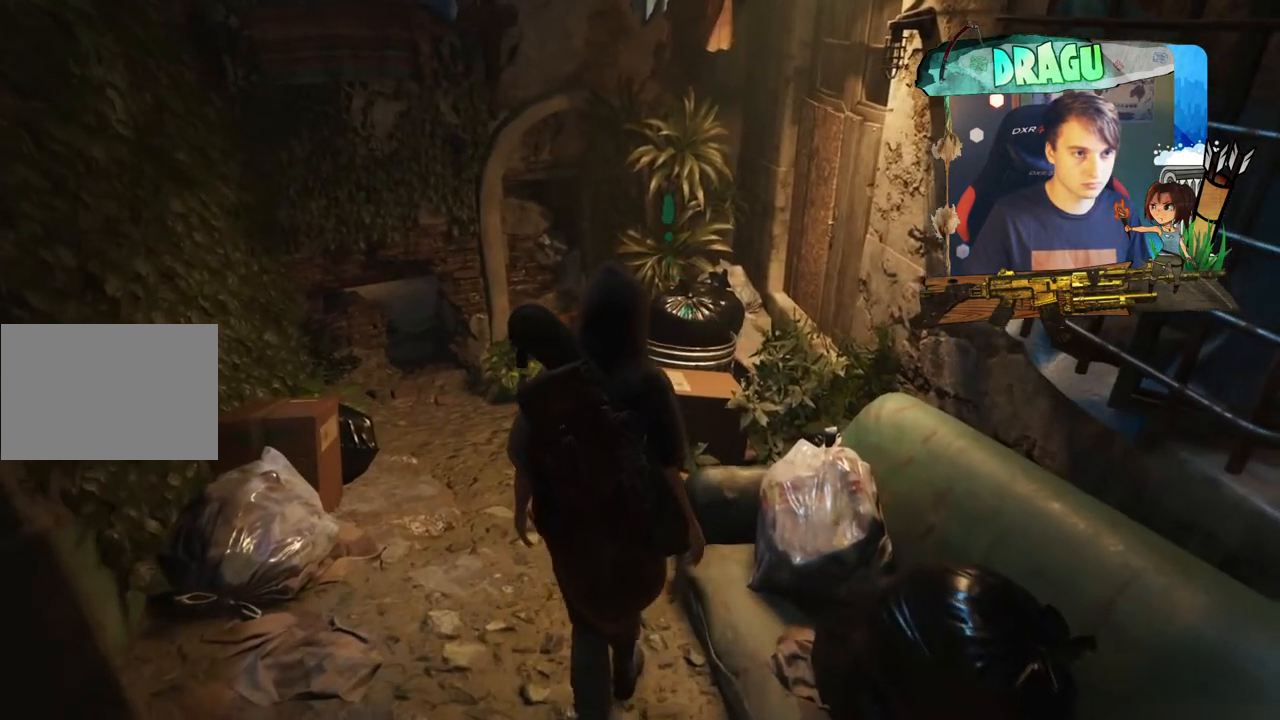
{"keys": ["w"], "mouse": [], "events": []}
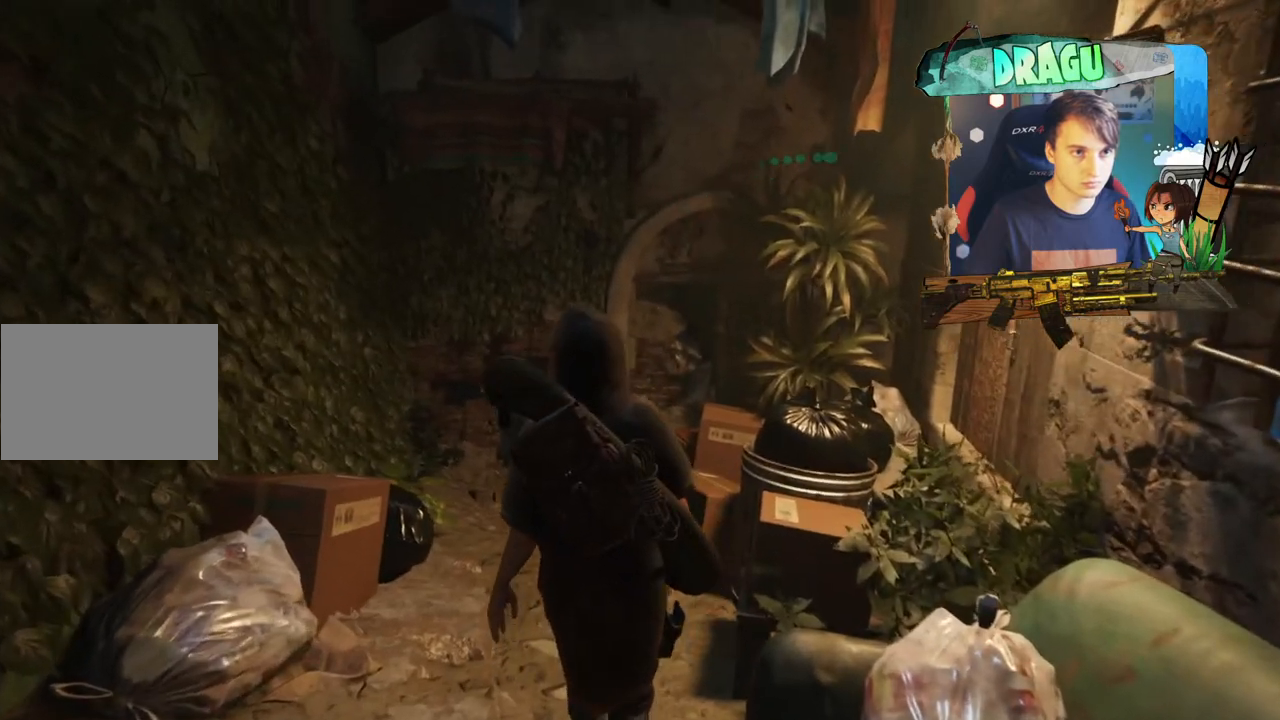
{"keys": [], "mouse": [], "events": [[317, "w", "up"]]}
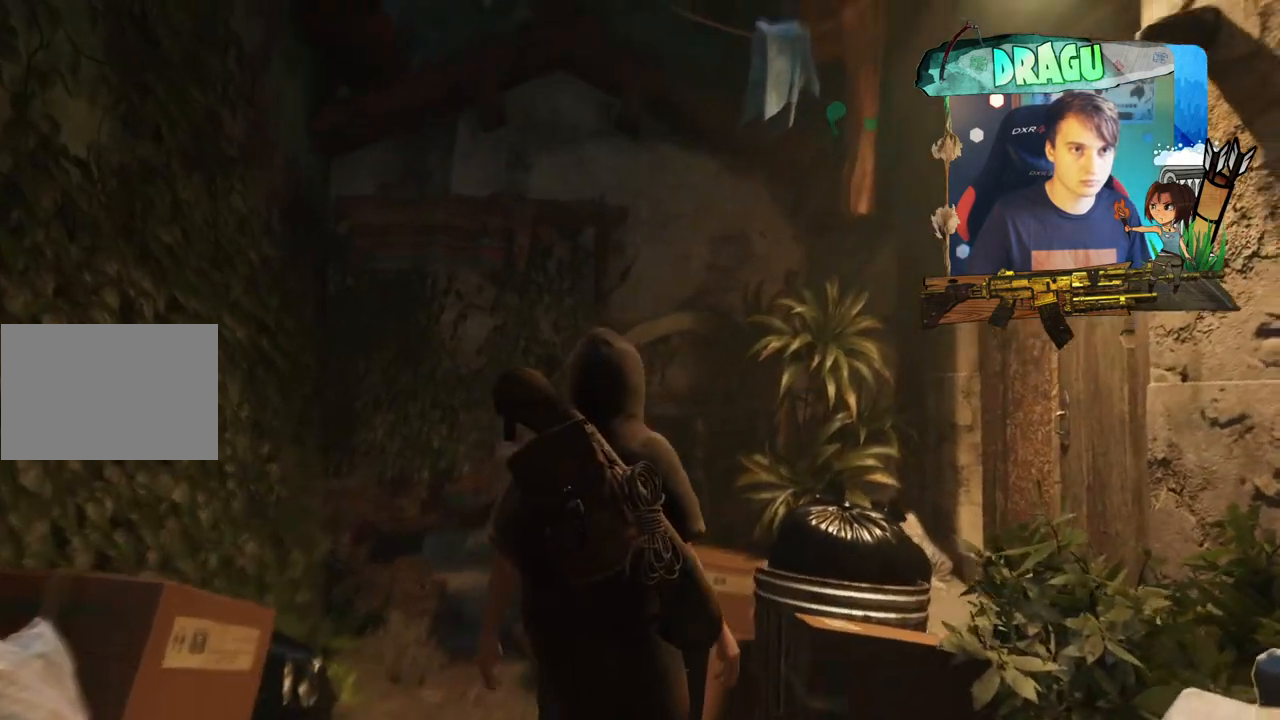
{"keys": [], "mouse": [], "events": []}
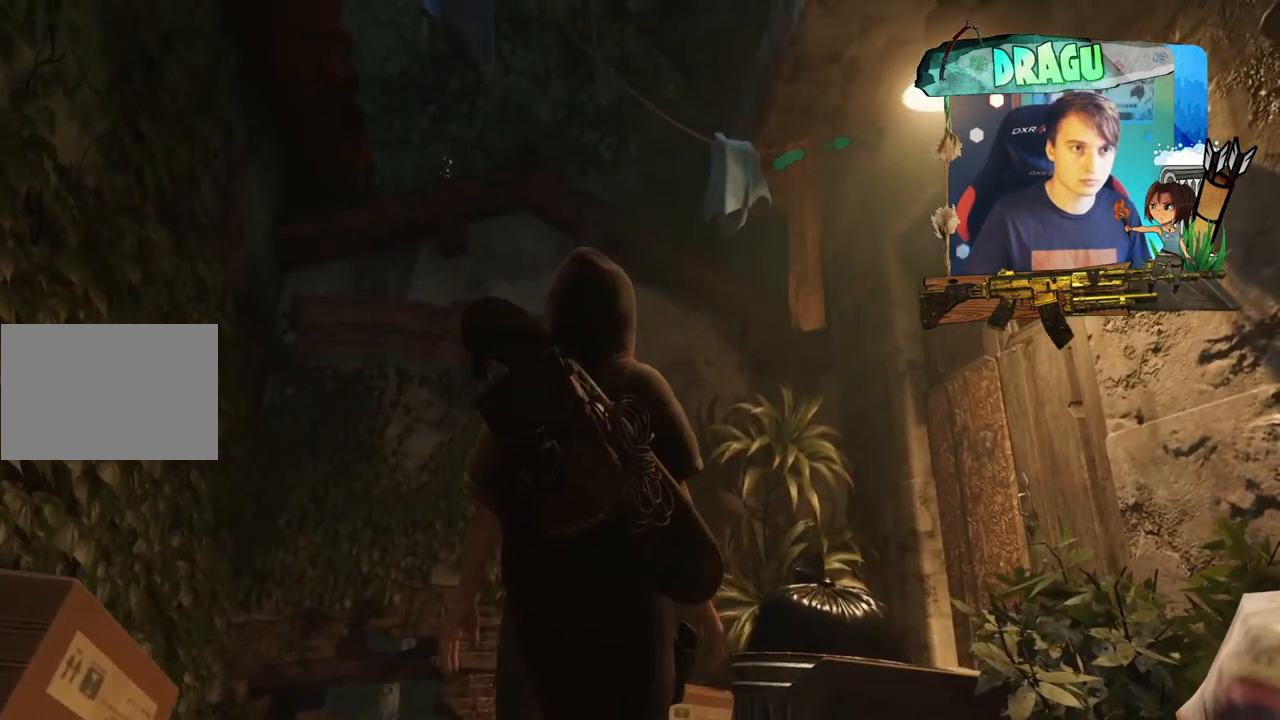
{"keys": [], "mouse": [], "events": []}
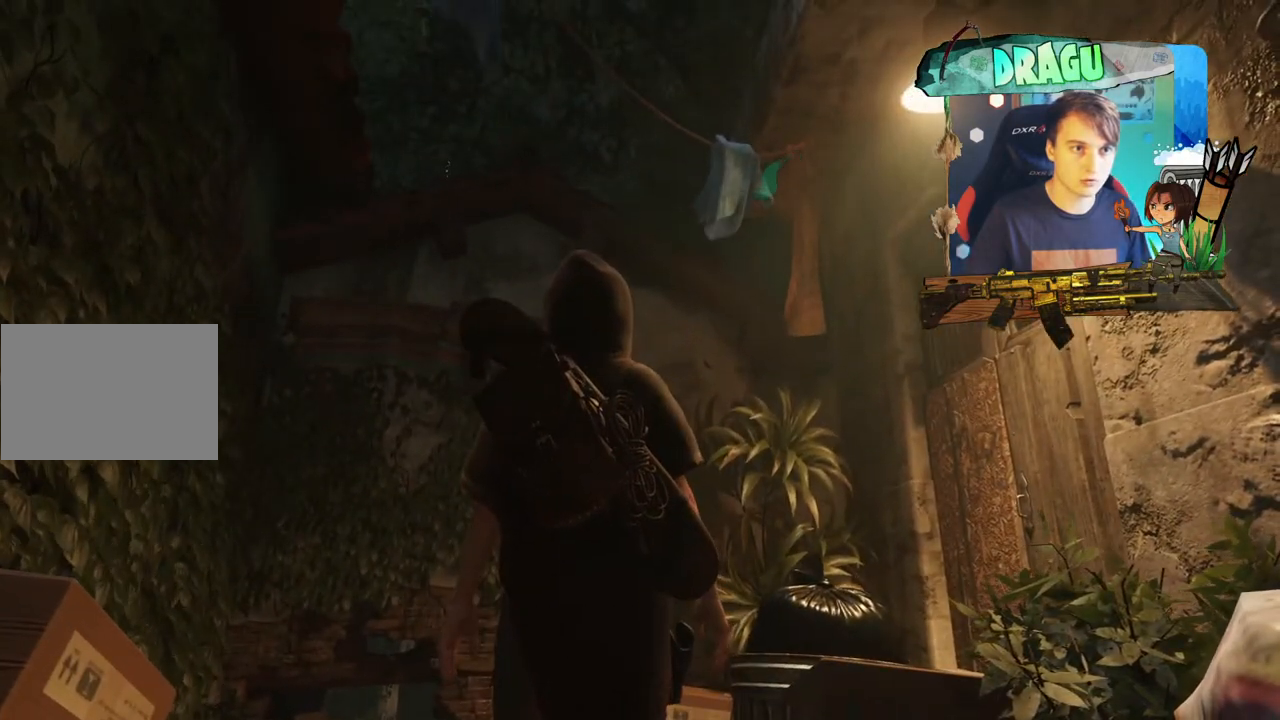
{"keys": [], "mouse": [], "events": []}
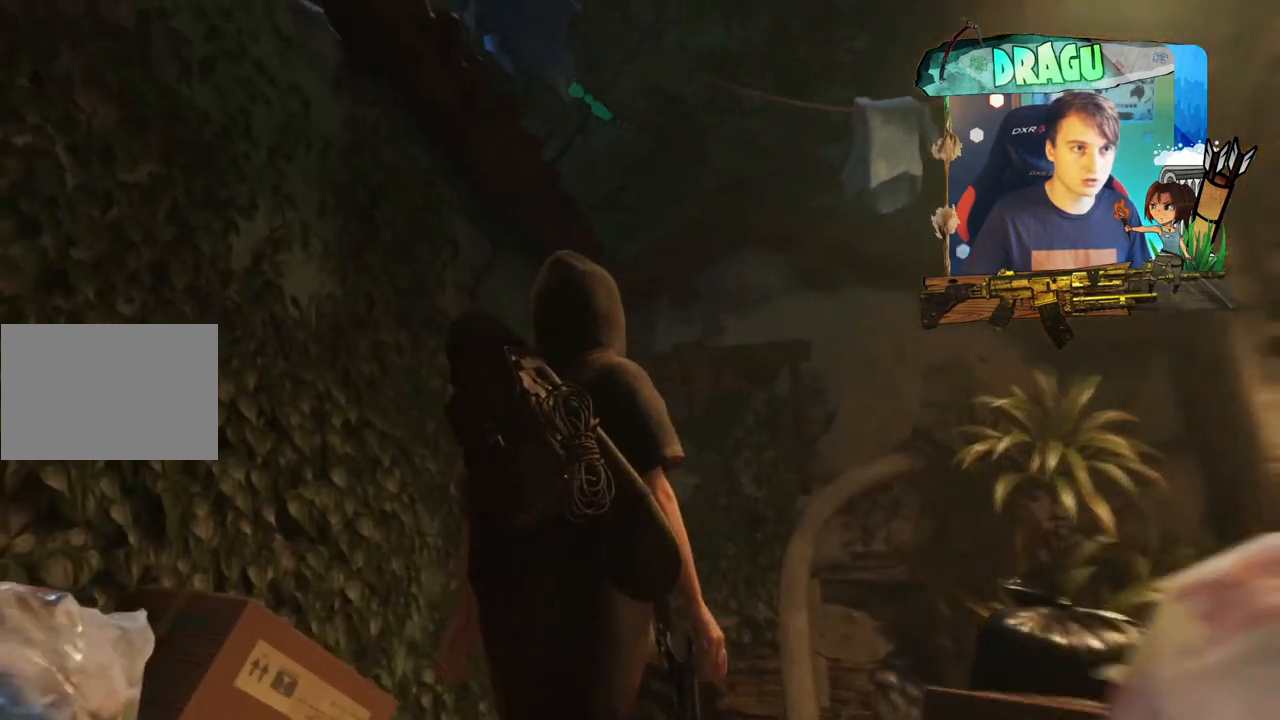
{"keys": [], "mouse": [], "events": []}
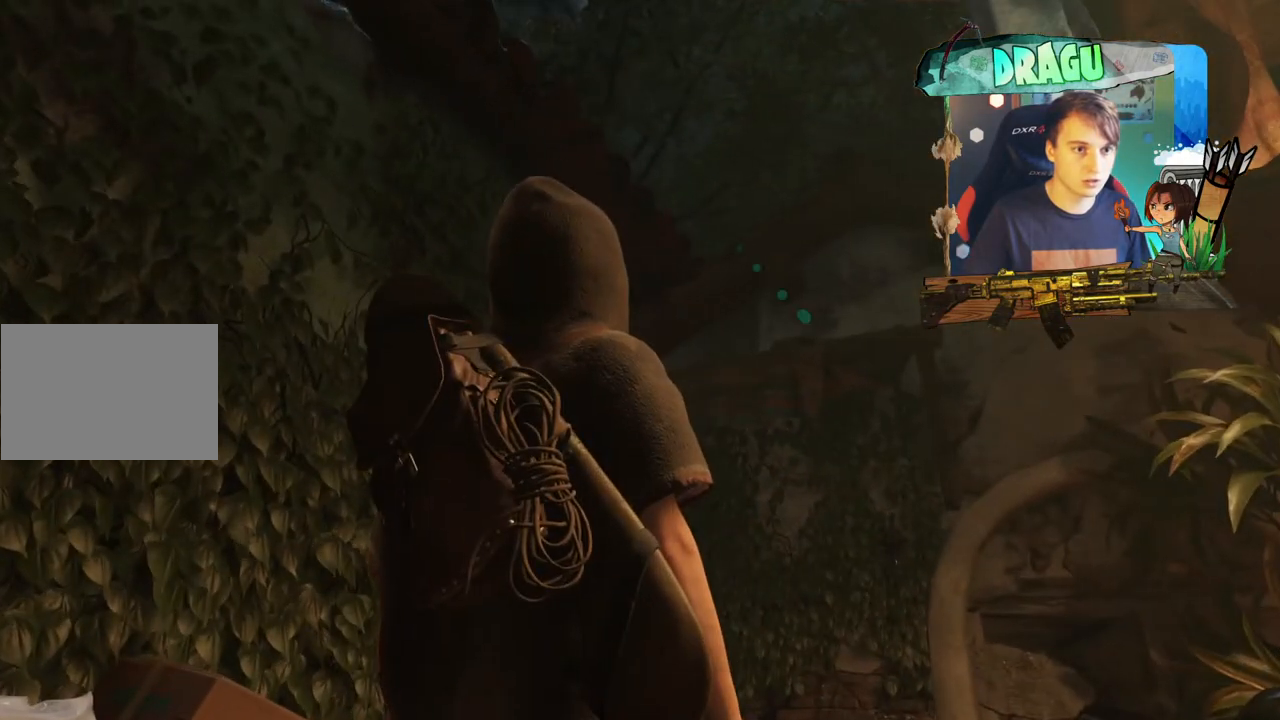
{"keys": ["w"], "mouse": [], "events": [[167, "w", "down"]]}
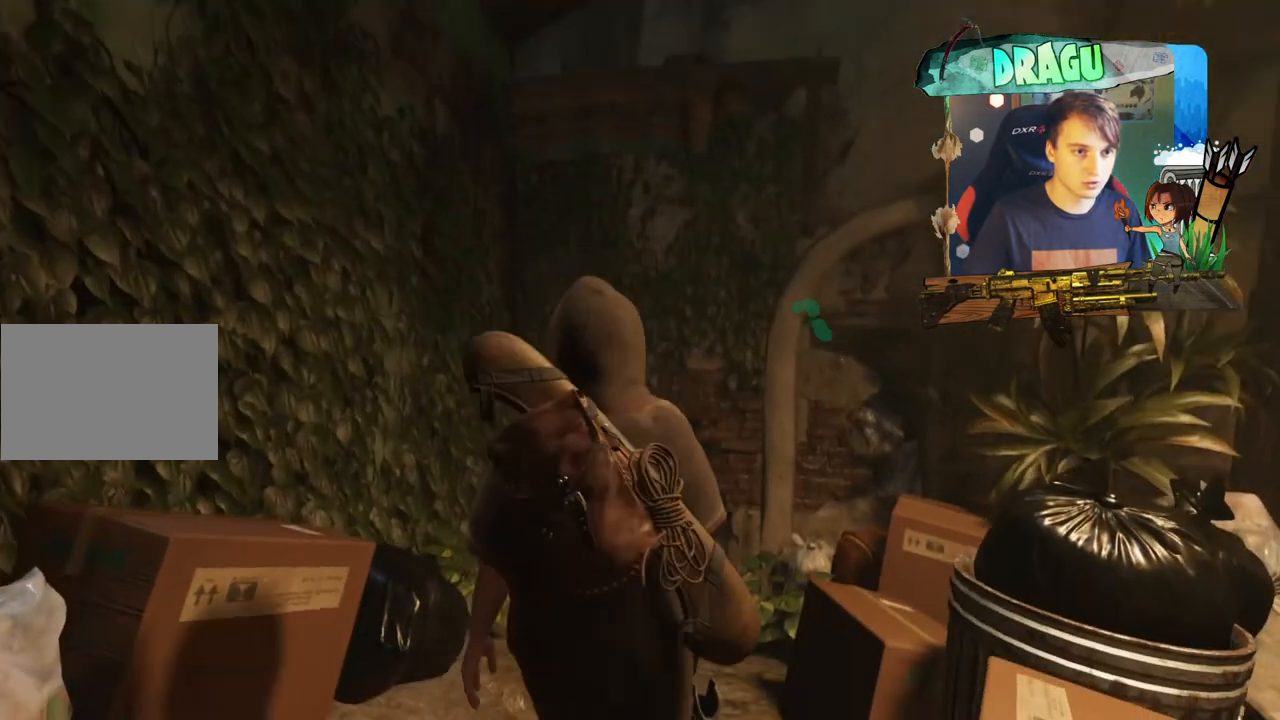
{"keys": ["w"], "mouse": [], "events": []}
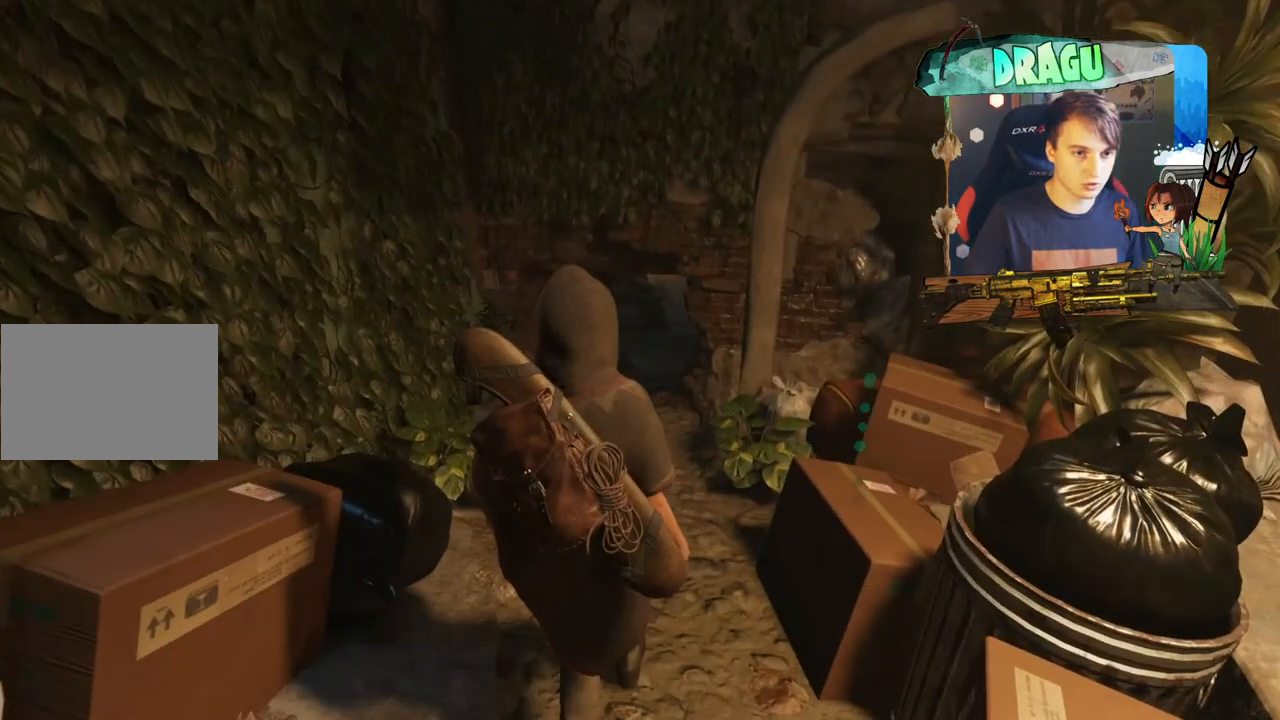
{"keys": ["w"], "mouse": [], "events": []}
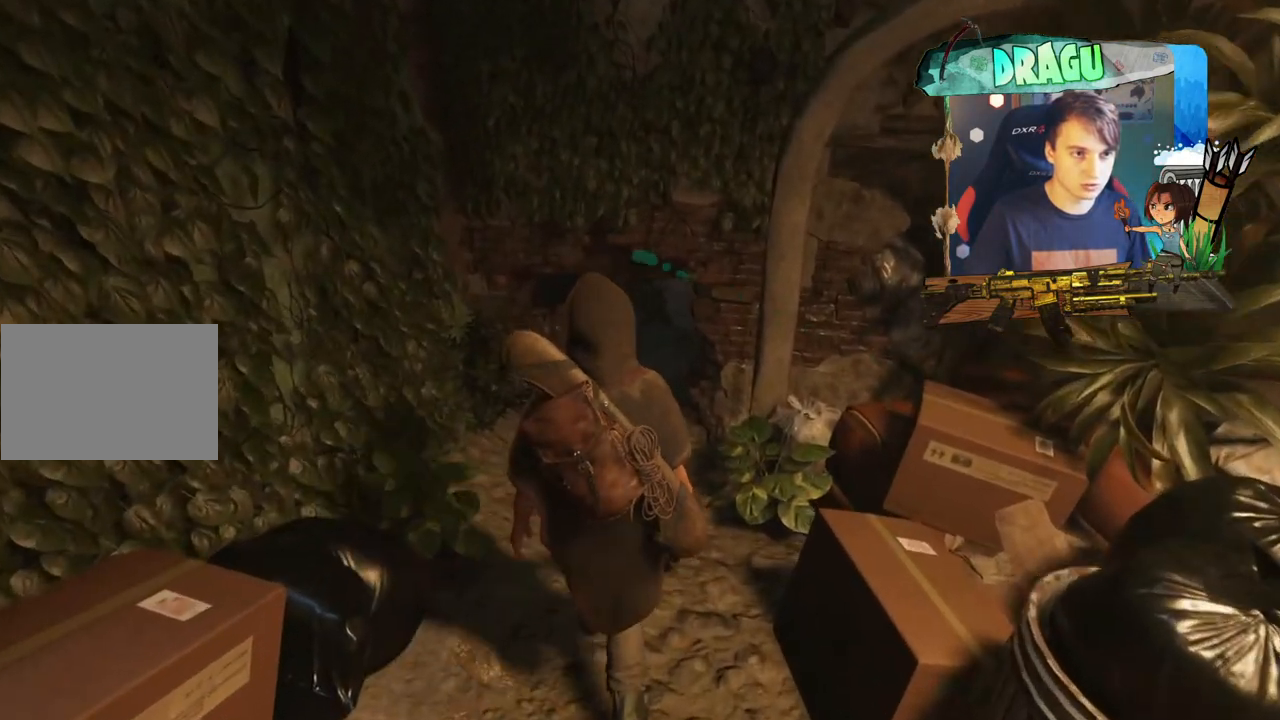
{"keys": ["w"], "mouse": [], "events": []}
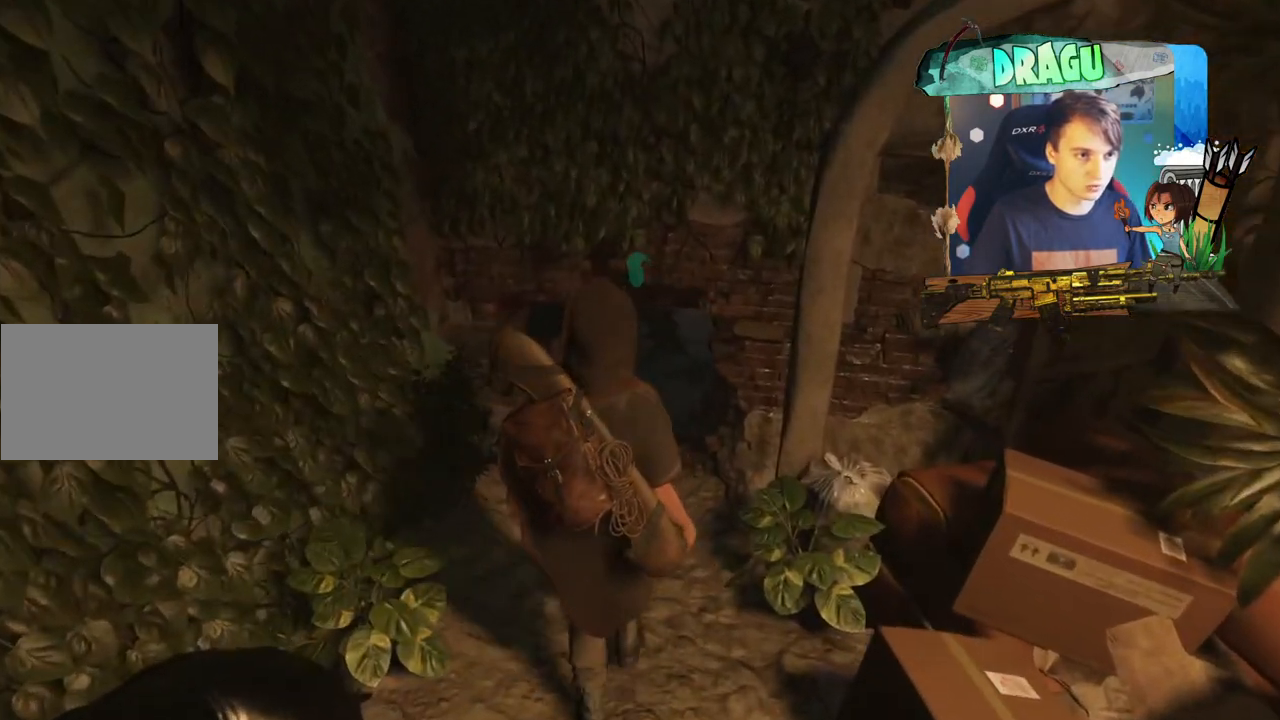
{"keys": ["w"], "mouse": [], "events": []}
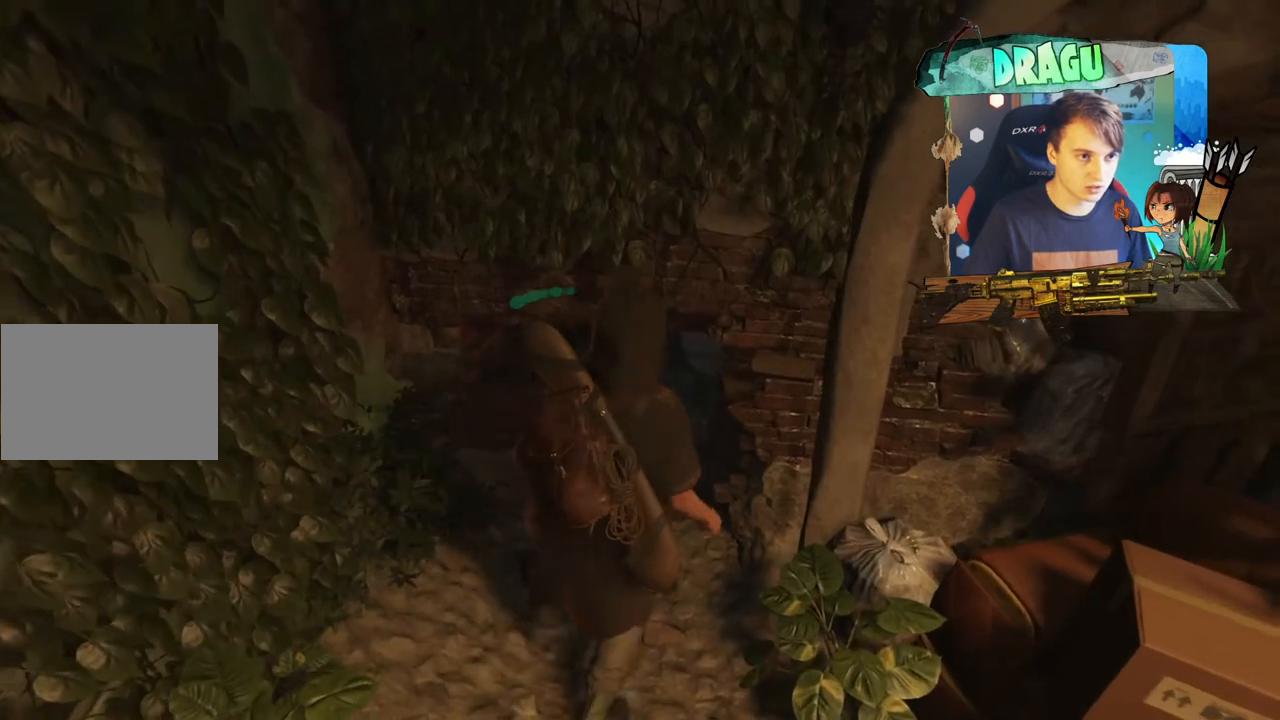
{"keys": ["w"], "mouse": [], "events": []}
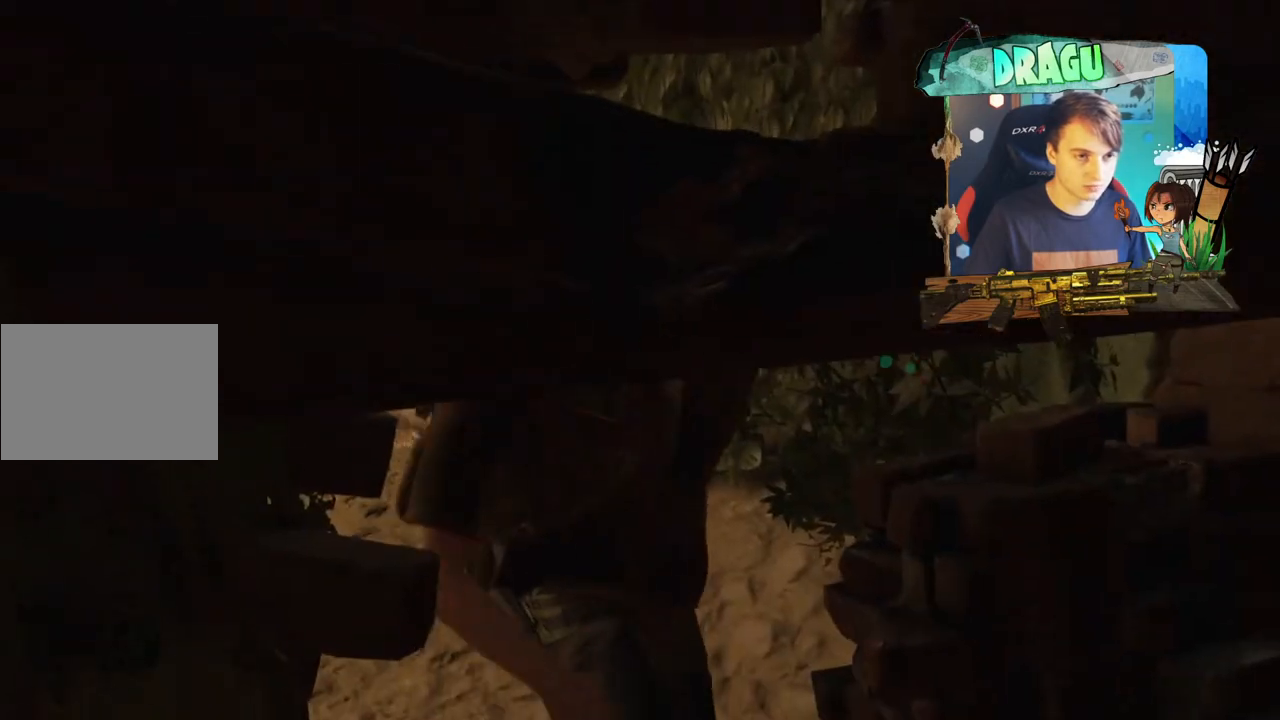
{"keys": ["w"], "mouse": [], "events": []}
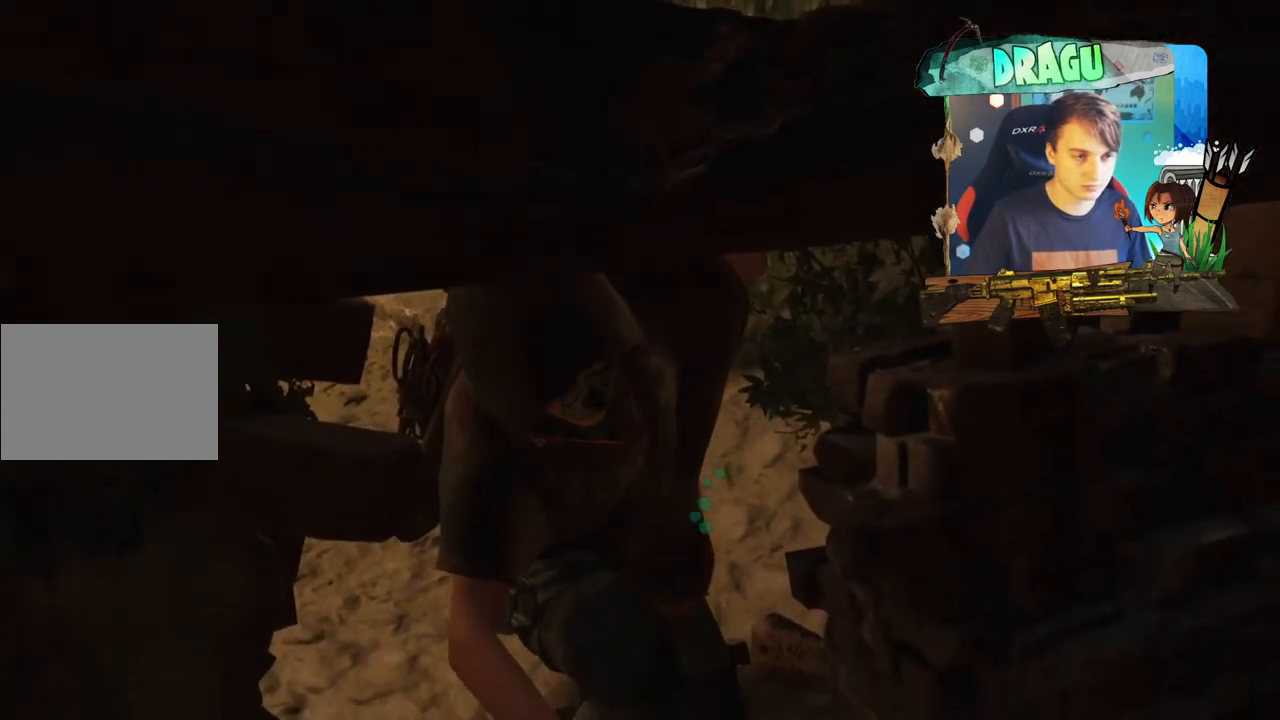
{"keys": [], "mouse": [], "events": [[200, "w", "up"]]}